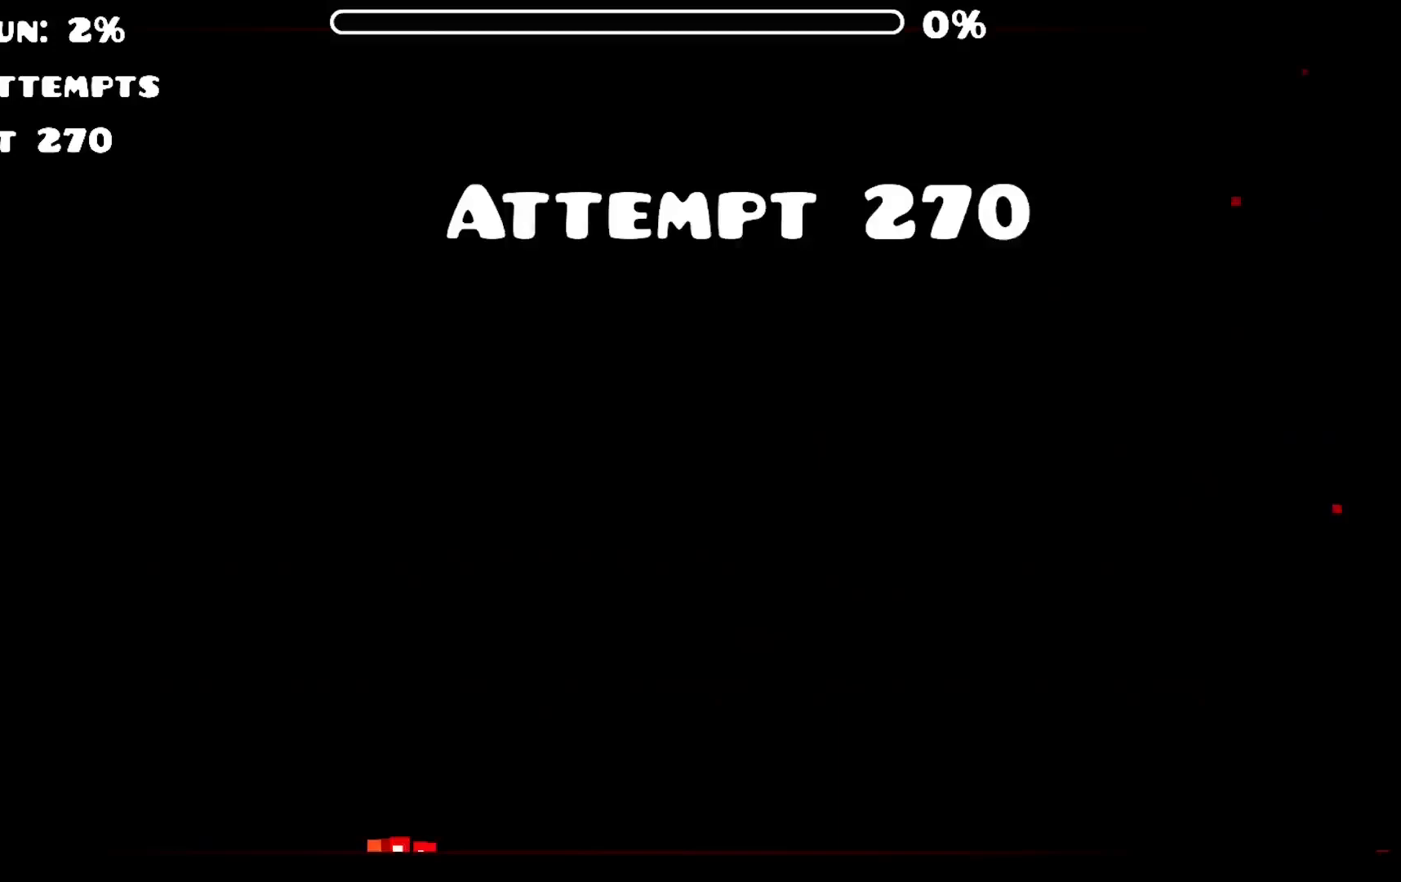
Gameplay with keyboard and mouse; each line is a JSON object with the keys and mouse buttons held at the frame after it. "events" lists presses ("down") and releases ("up") of "mouse_left" between this image and that frame as [ms after this image, input, new state], when the widget could be followed in between. "mouse_left" = the "left" button of the "mouse" list. No other keys are recorded. Mouse movement is not recorded.
{"keys": [], "mouse": [], "events": []}
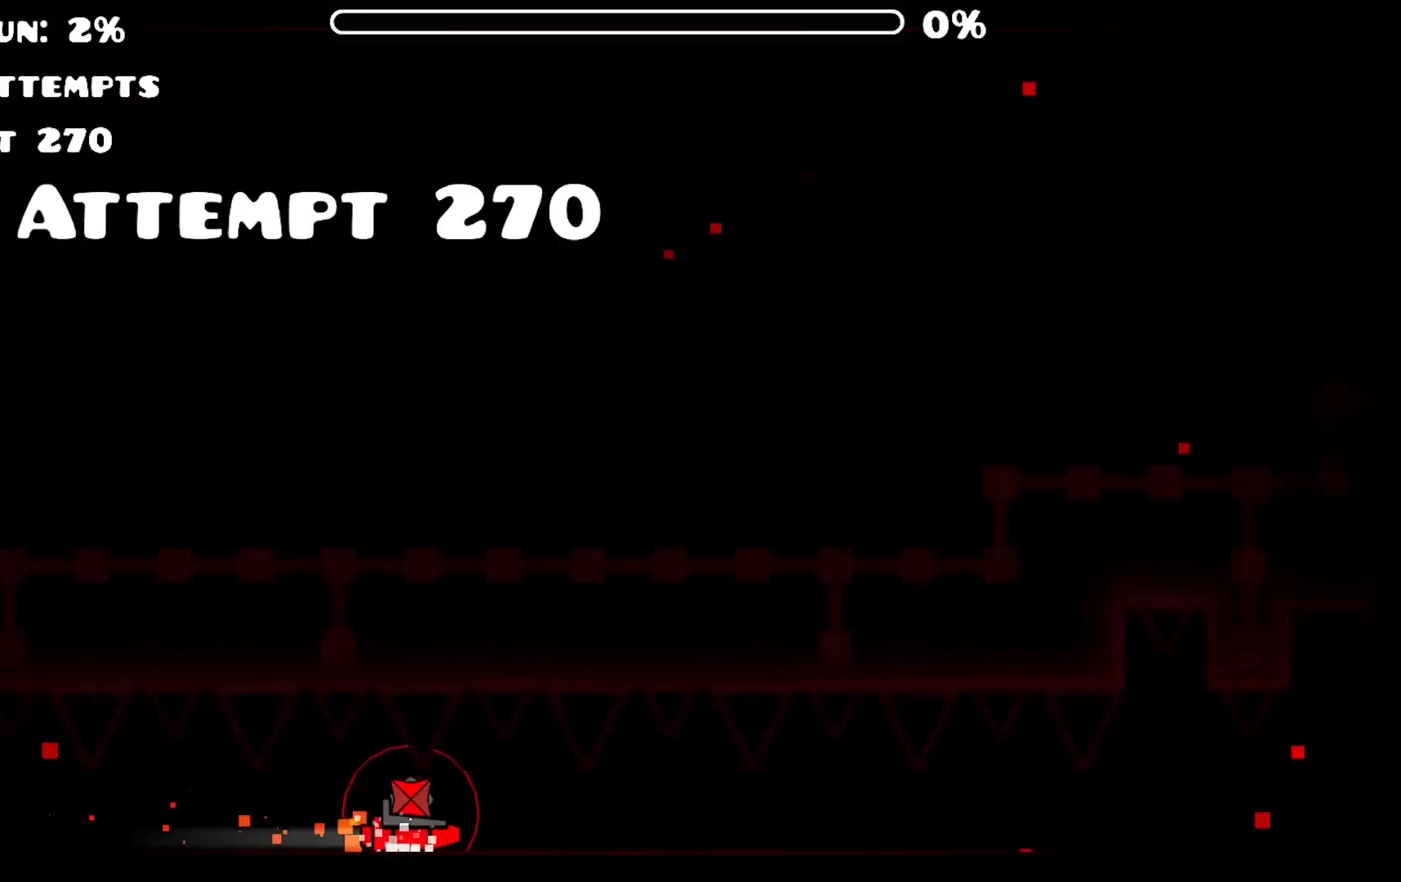
{"keys": [], "mouse": [], "events": []}
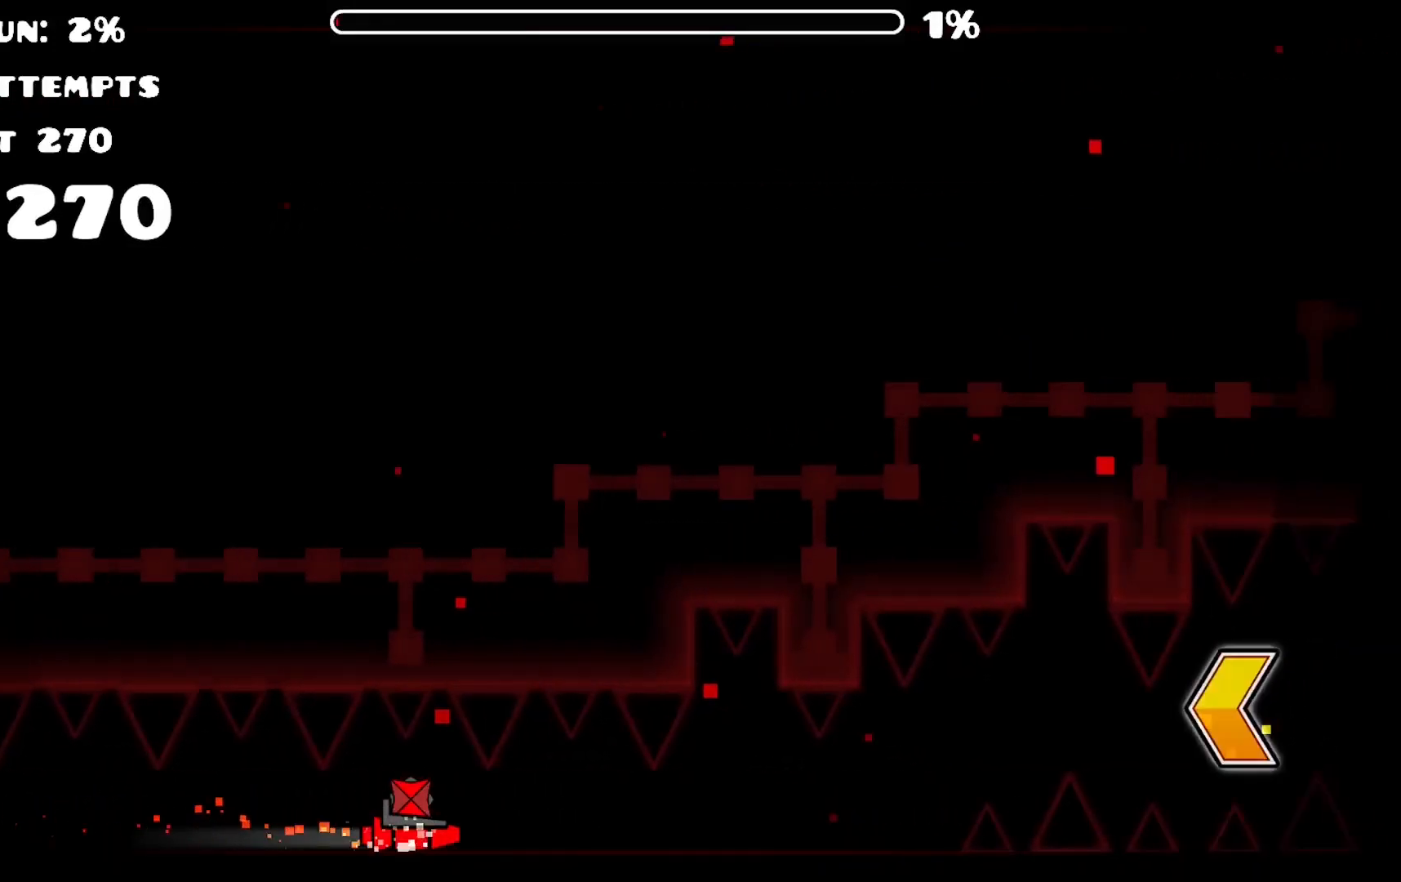
{"keys": [], "mouse": ["left"], "events": [[433, "mouse_left", "down"]]}
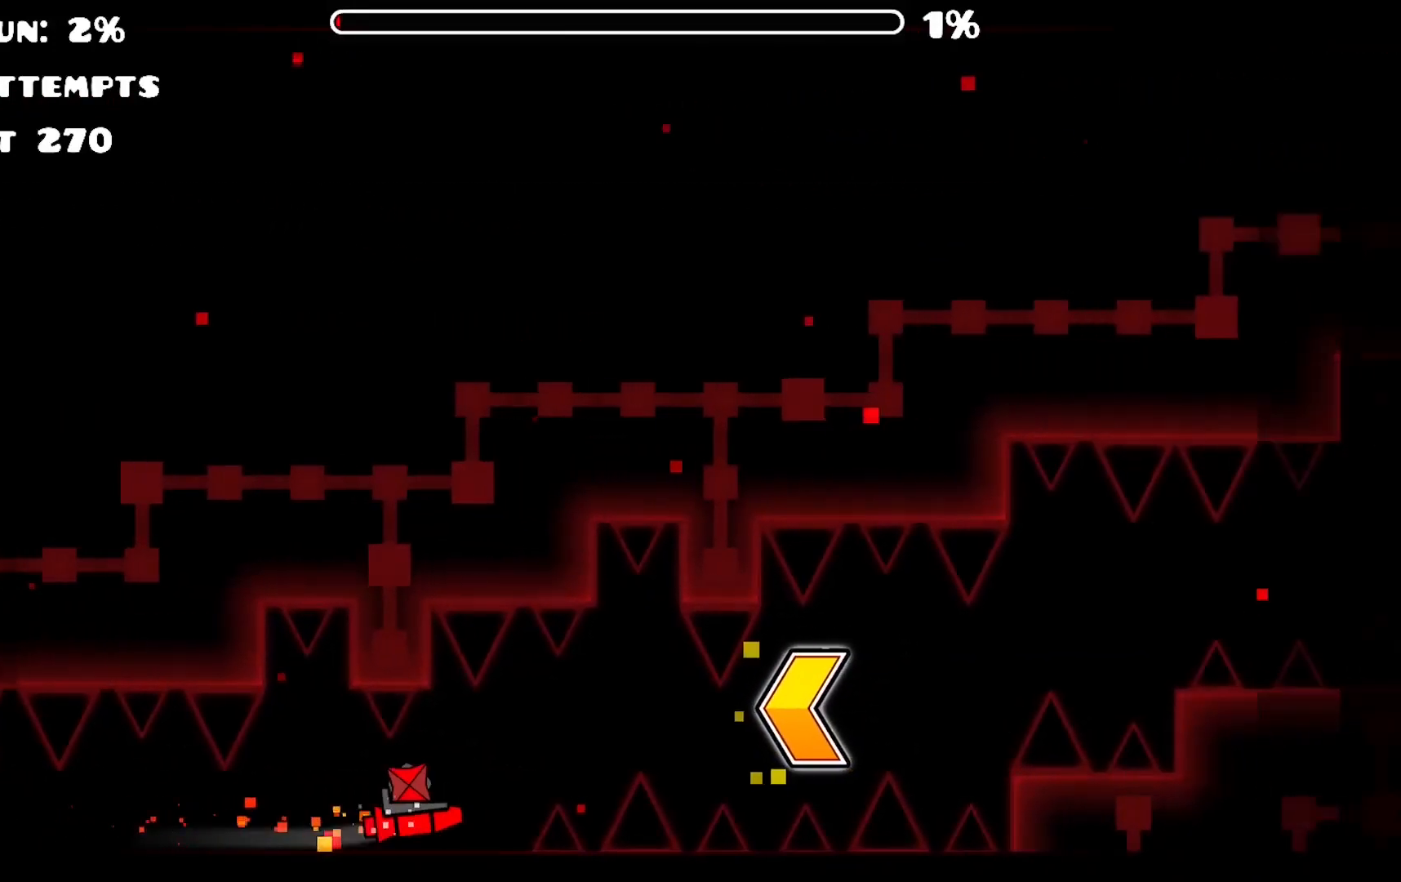
{"keys": [], "mouse": [], "events": [[83, "mouse_left", "up"], [200, "mouse_left", "down"], [283, "mouse_left", "up"]]}
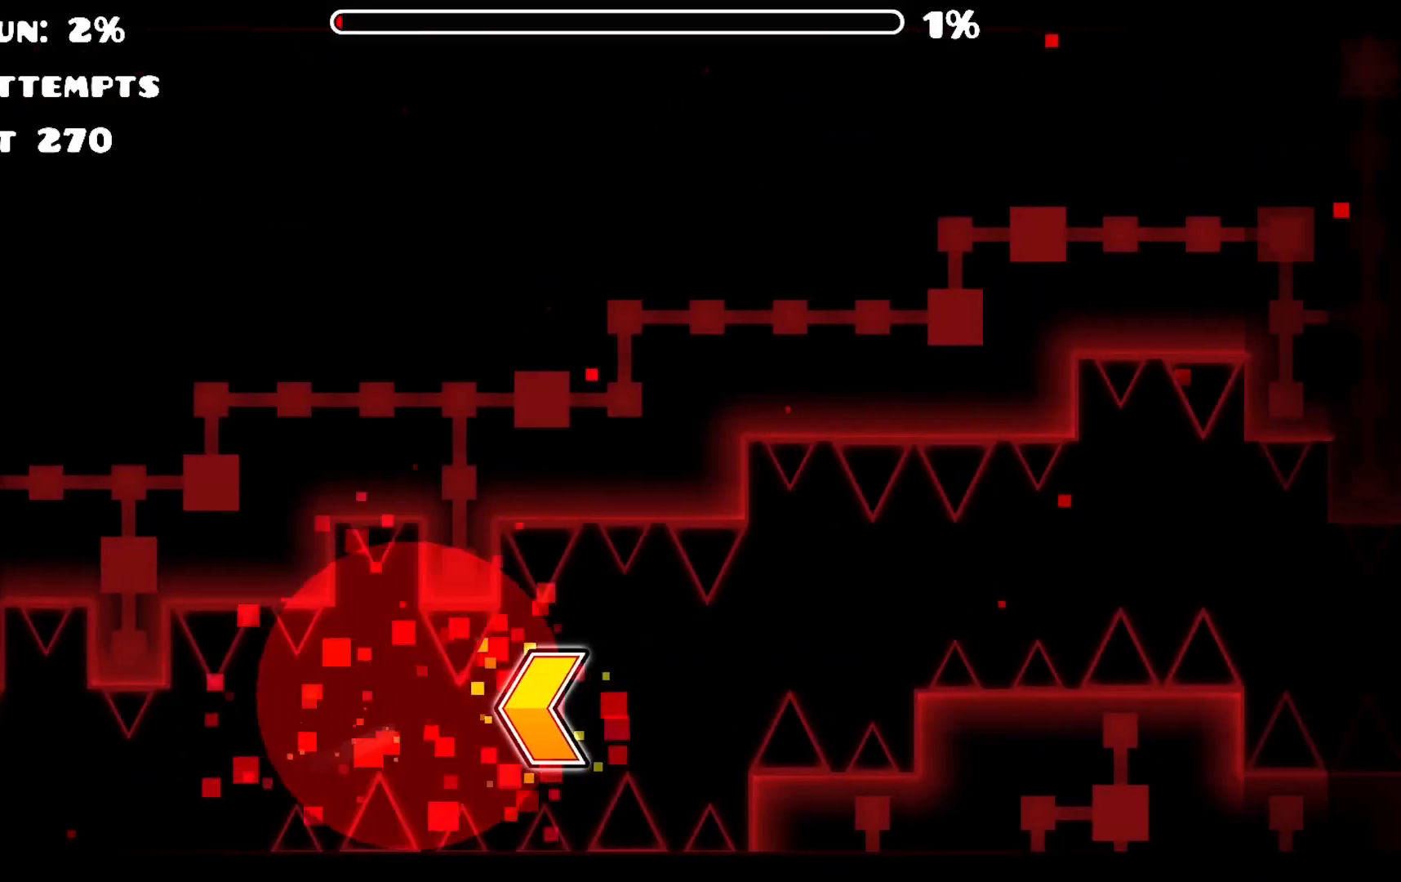
{"keys": [], "mouse": [], "events": []}
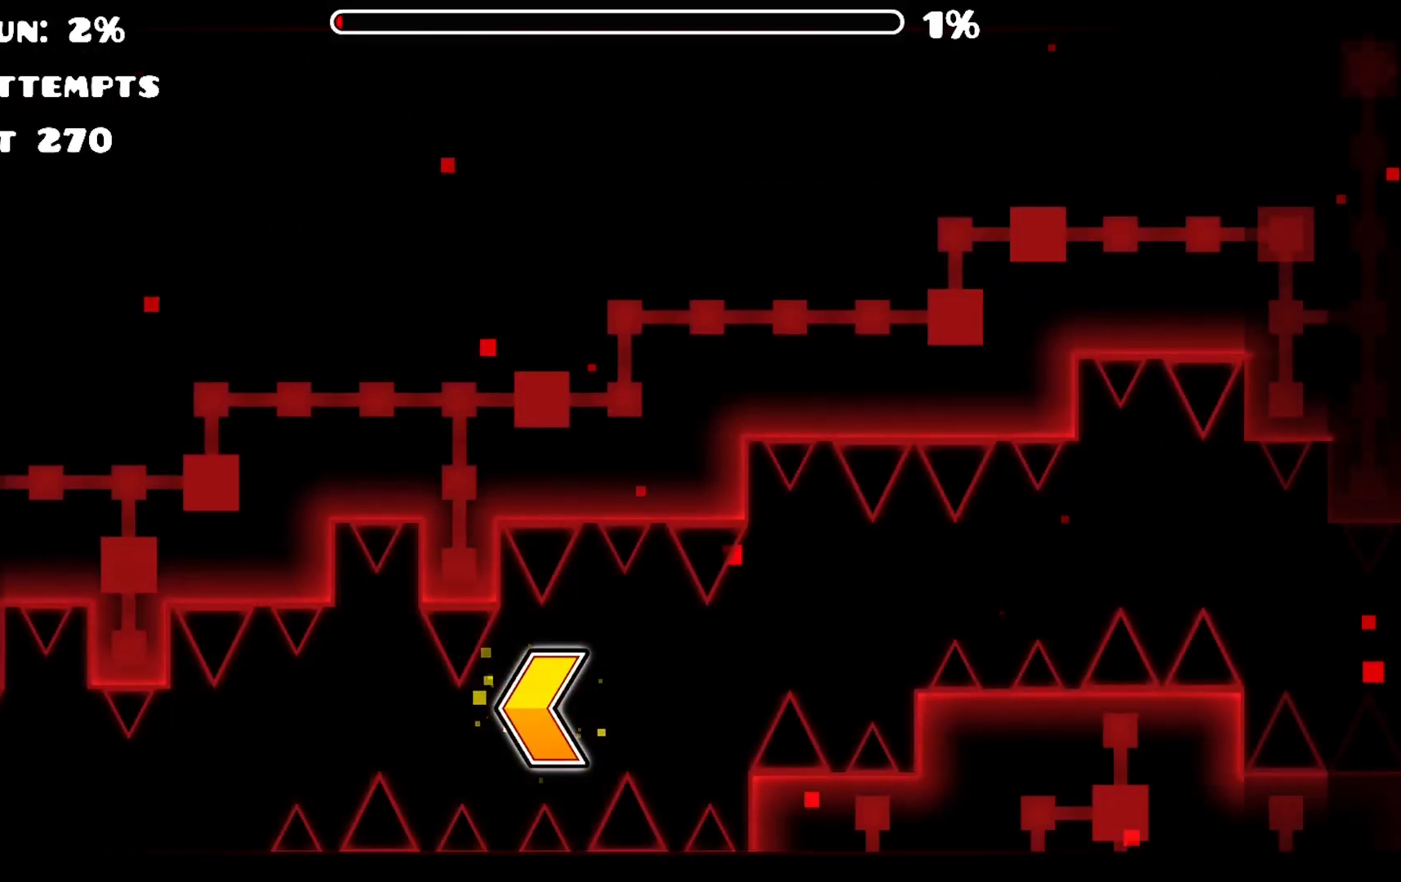
{"keys": [], "mouse": [], "events": []}
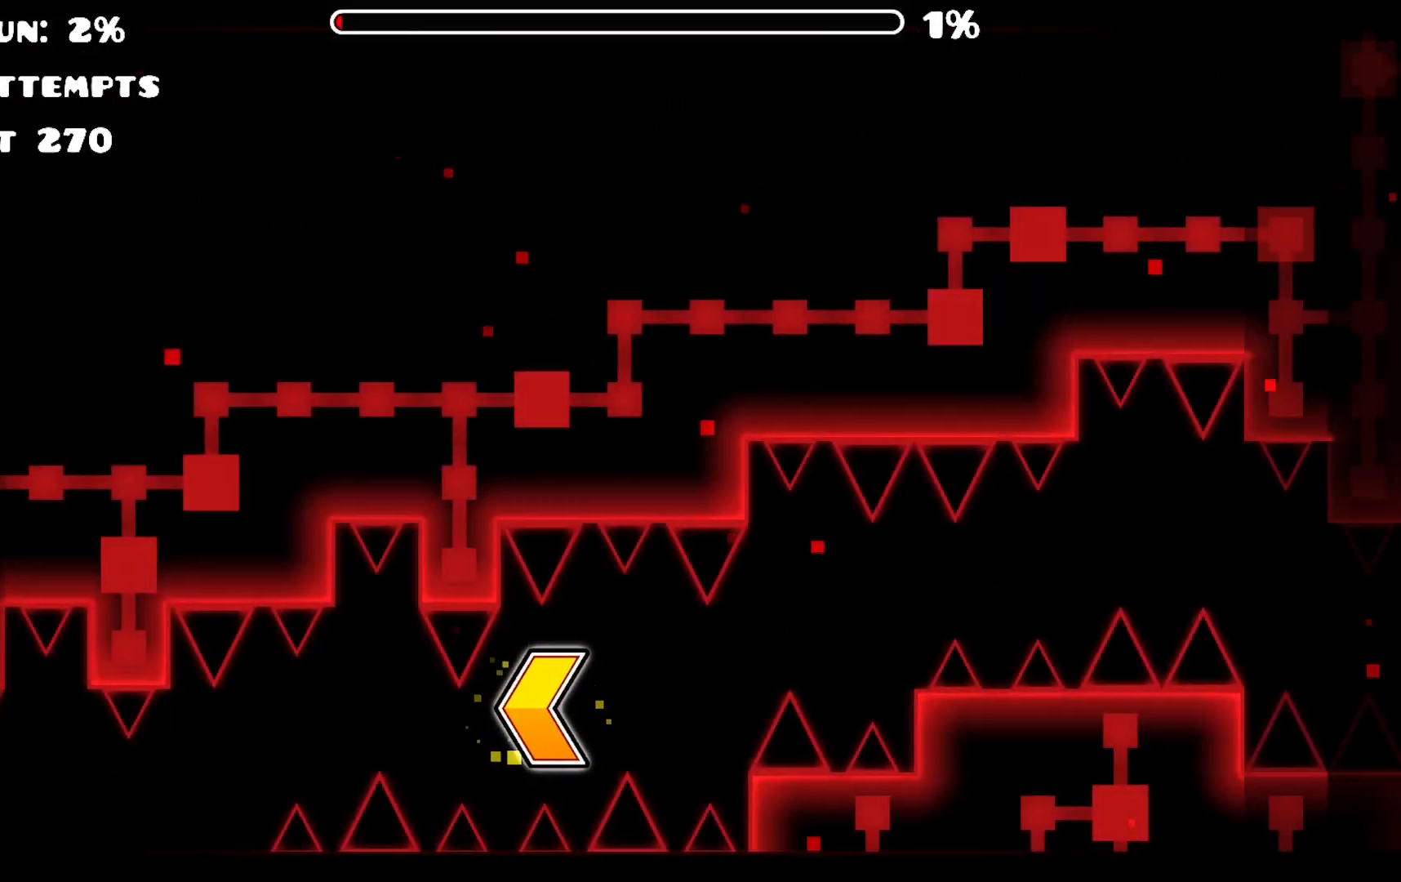
{"keys": [], "mouse": [], "events": []}
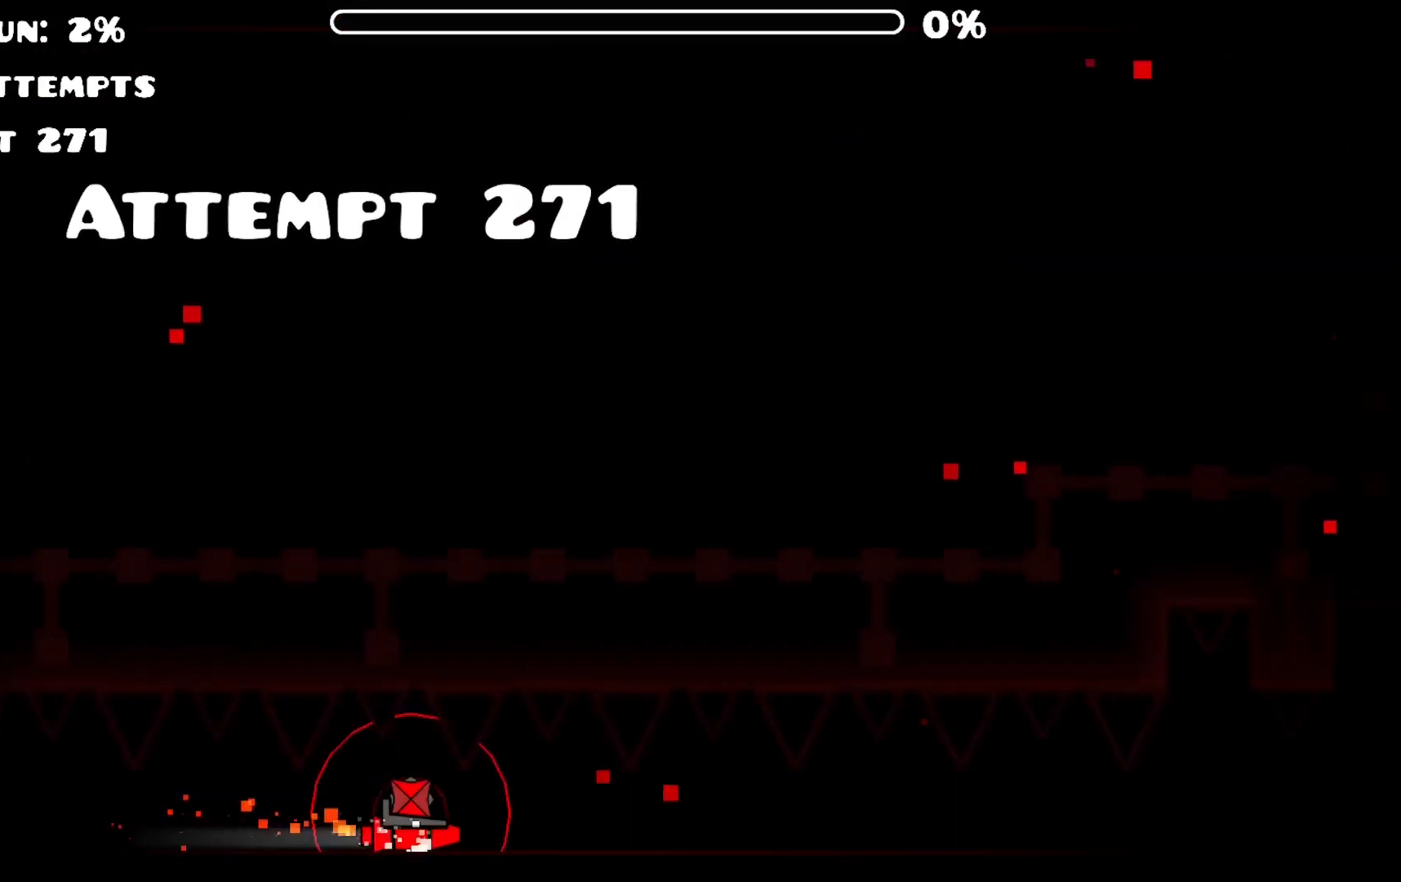
{"keys": [], "mouse": [], "events": []}
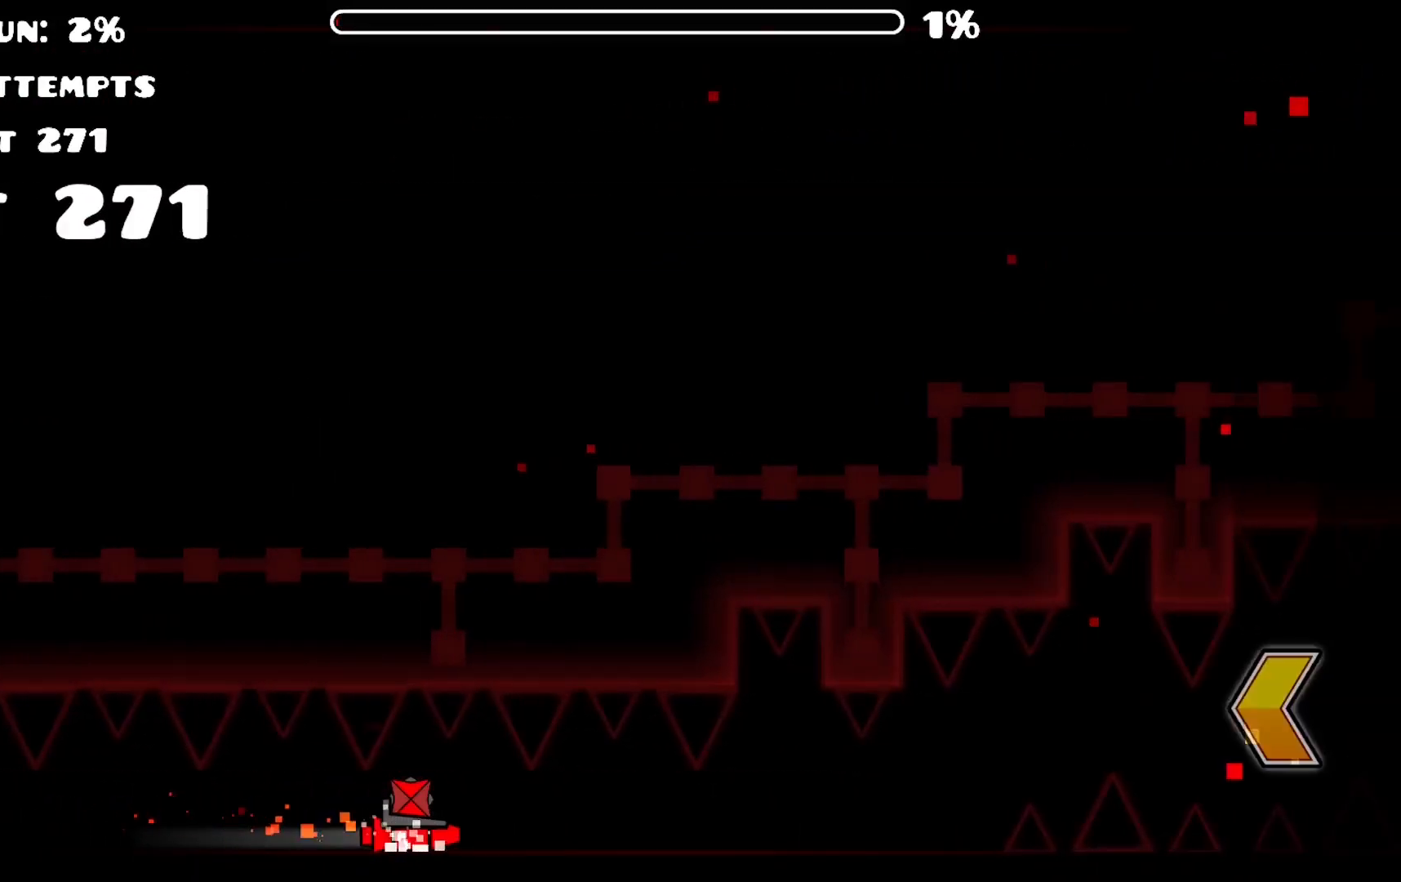
{"keys": [], "mouse": ["left"], "events": [[433, "mouse_left", "down"]]}
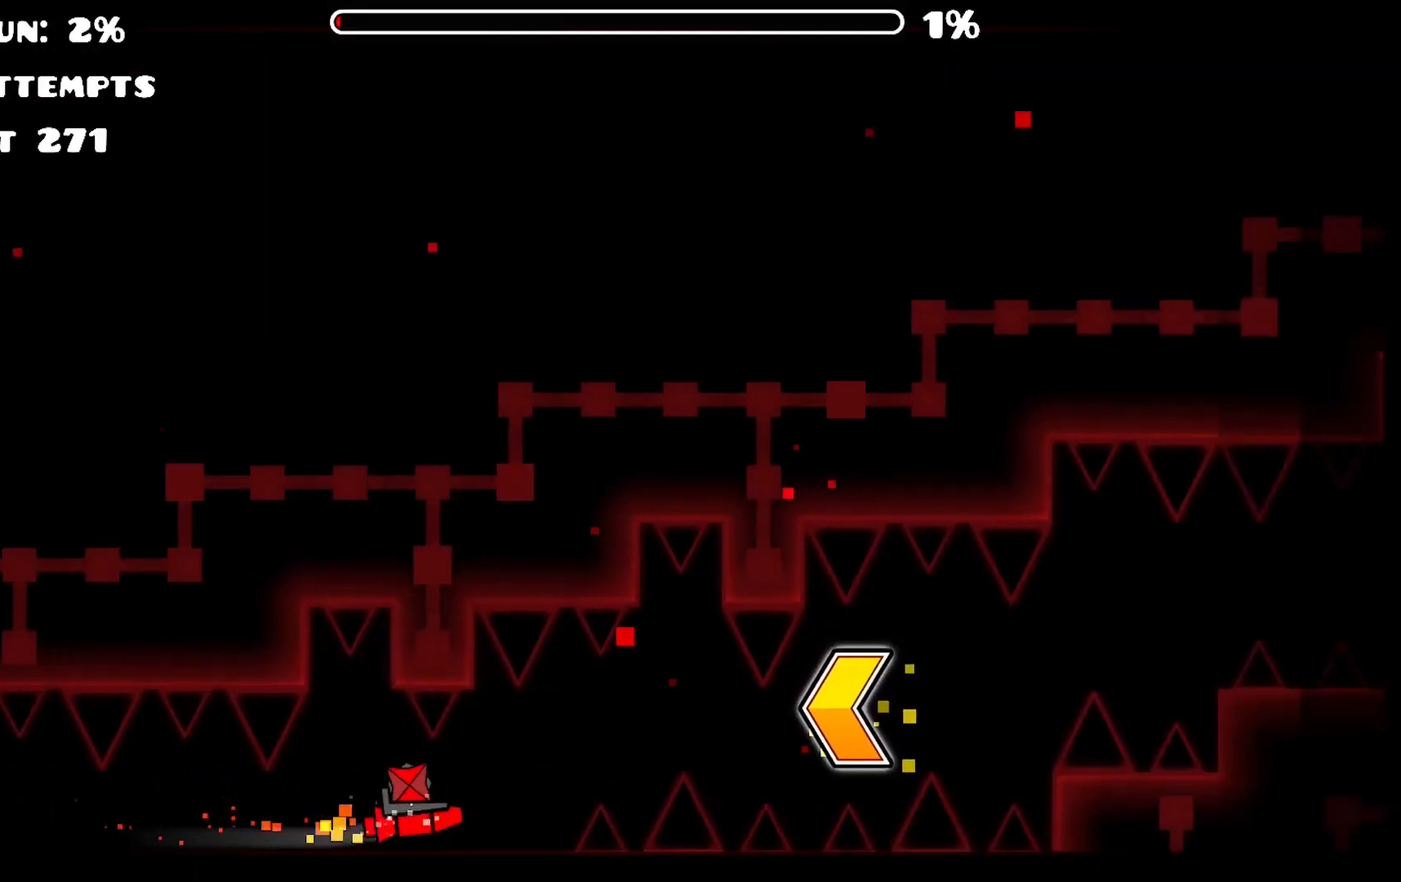
{"keys": [], "mouse": ["left"], "events": [[33, "mouse_left", "up"], [150, "mouse_left", "down"], [250, "mouse_left", "up"], [400, "mouse_left", "down"]]}
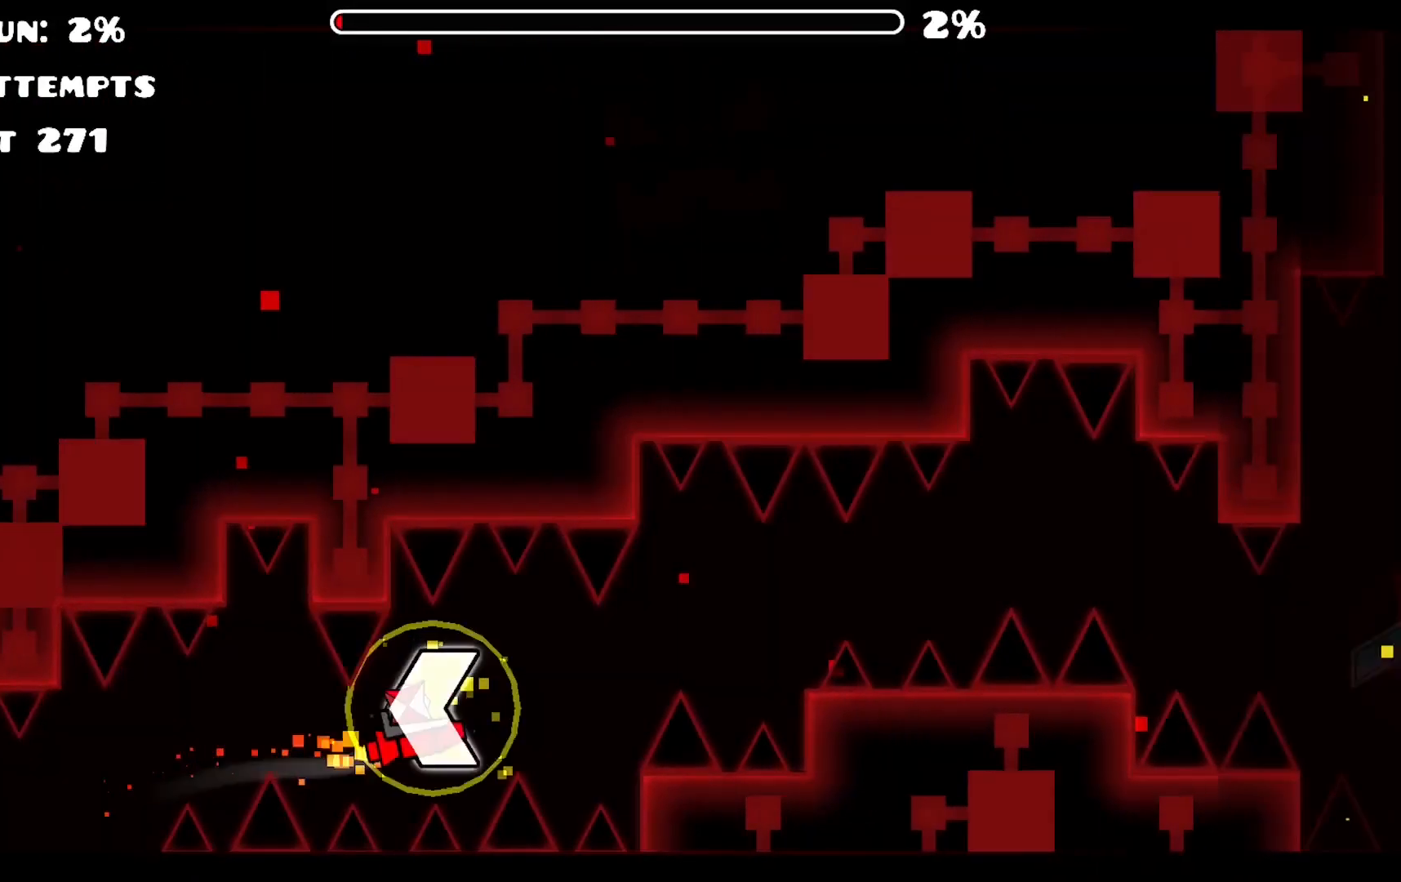
{"keys": [], "mouse": [], "events": [[17, "mouse_left", "up"], [117, "mouse_left", "down"], [233, "mouse_left", "up"], [367, "mouse_left", "down"], [467, "mouse_left", "up"]]}
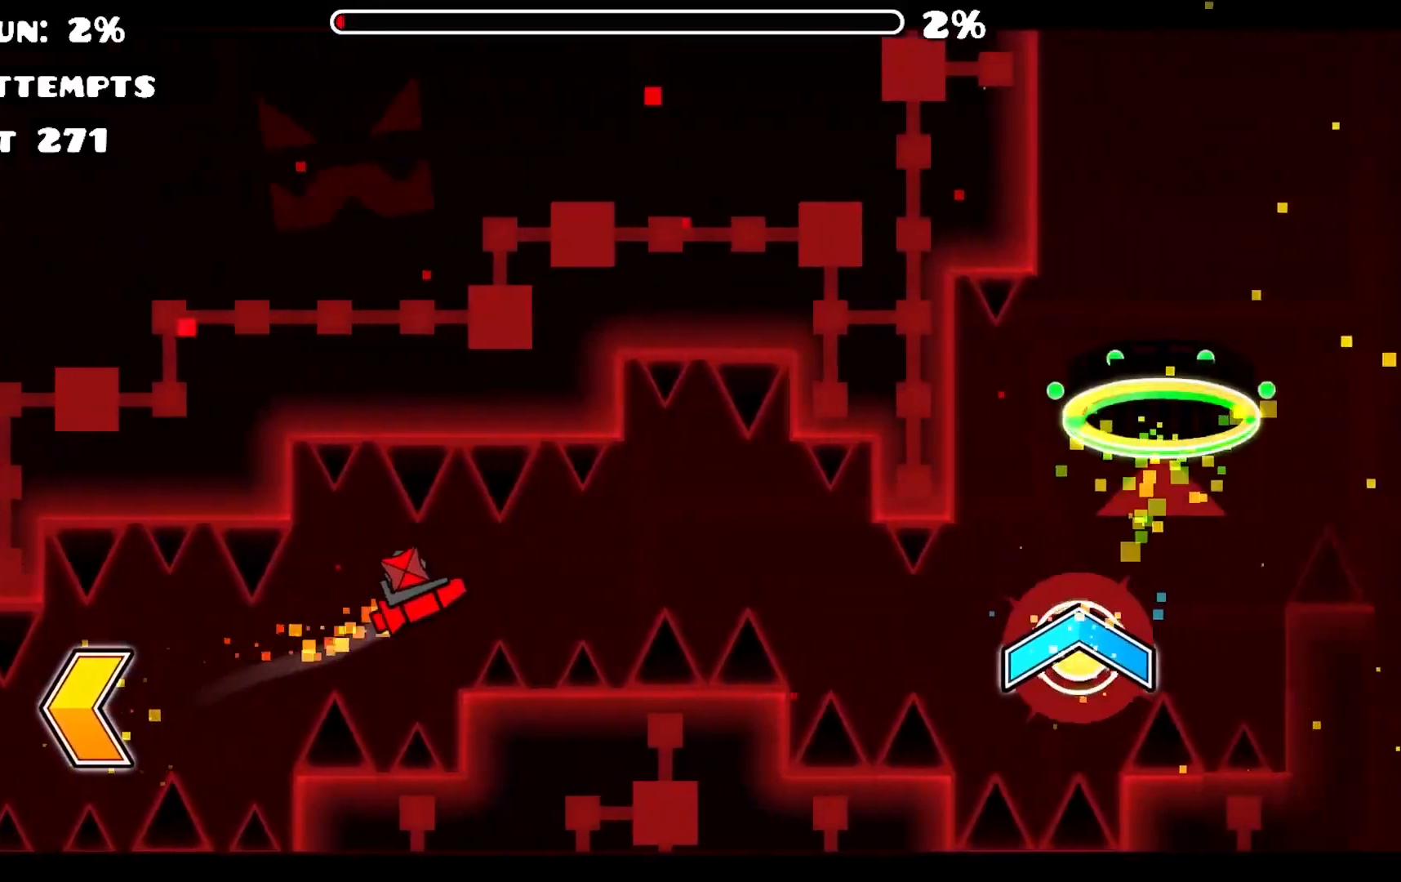
{"keys": [], "mouse": [], "events": [[100, "mouse_left", "down"], [200, "mouse_left", "up"]]}
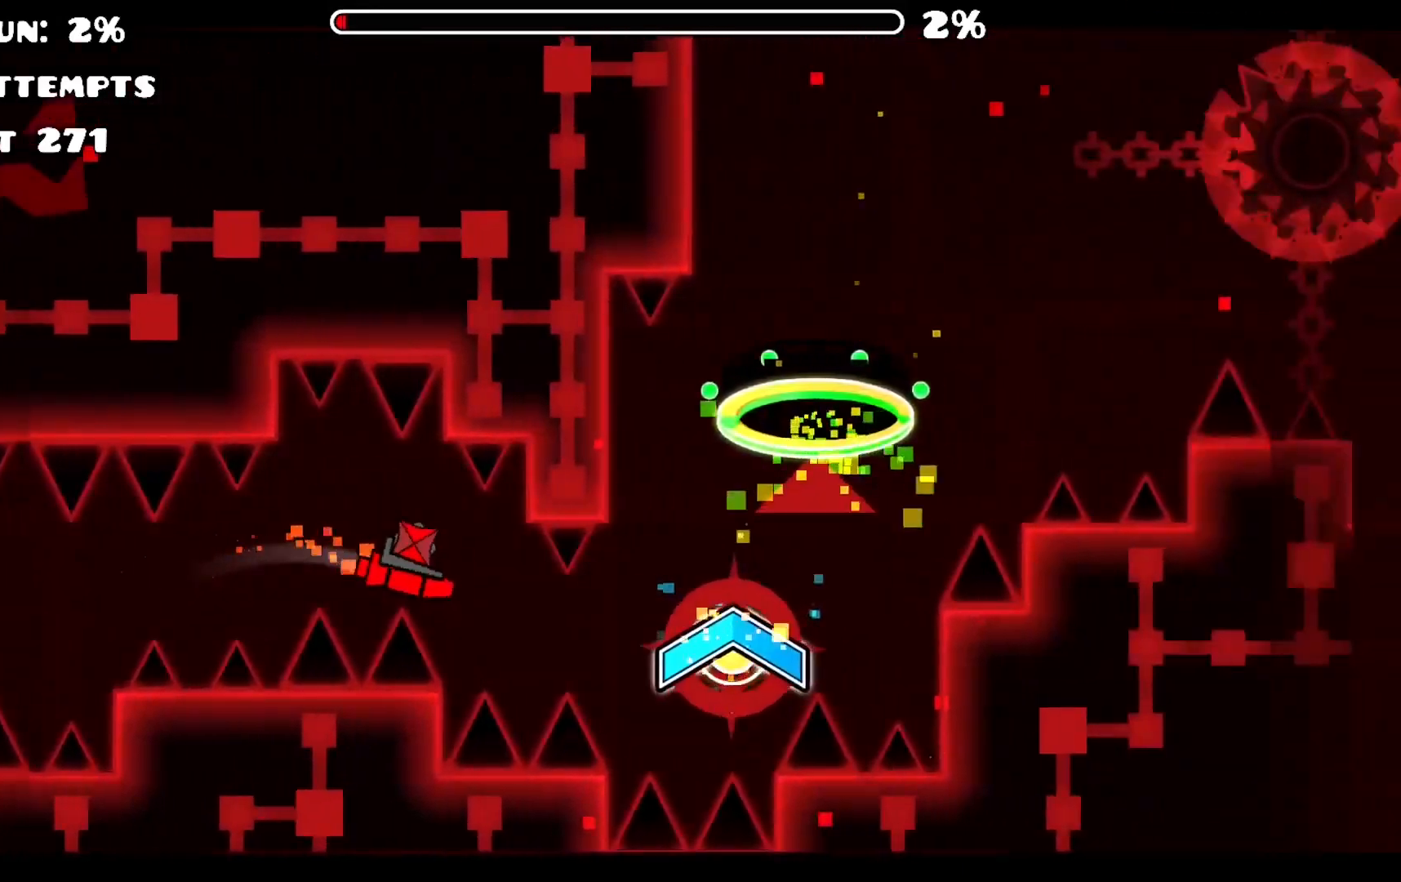
{"keys": [], "mouse": ["left"], "events": [[100, "mouse_left", "down"], [367, "mouse_left", "up"], [500, "mouse_left", "down"]]}
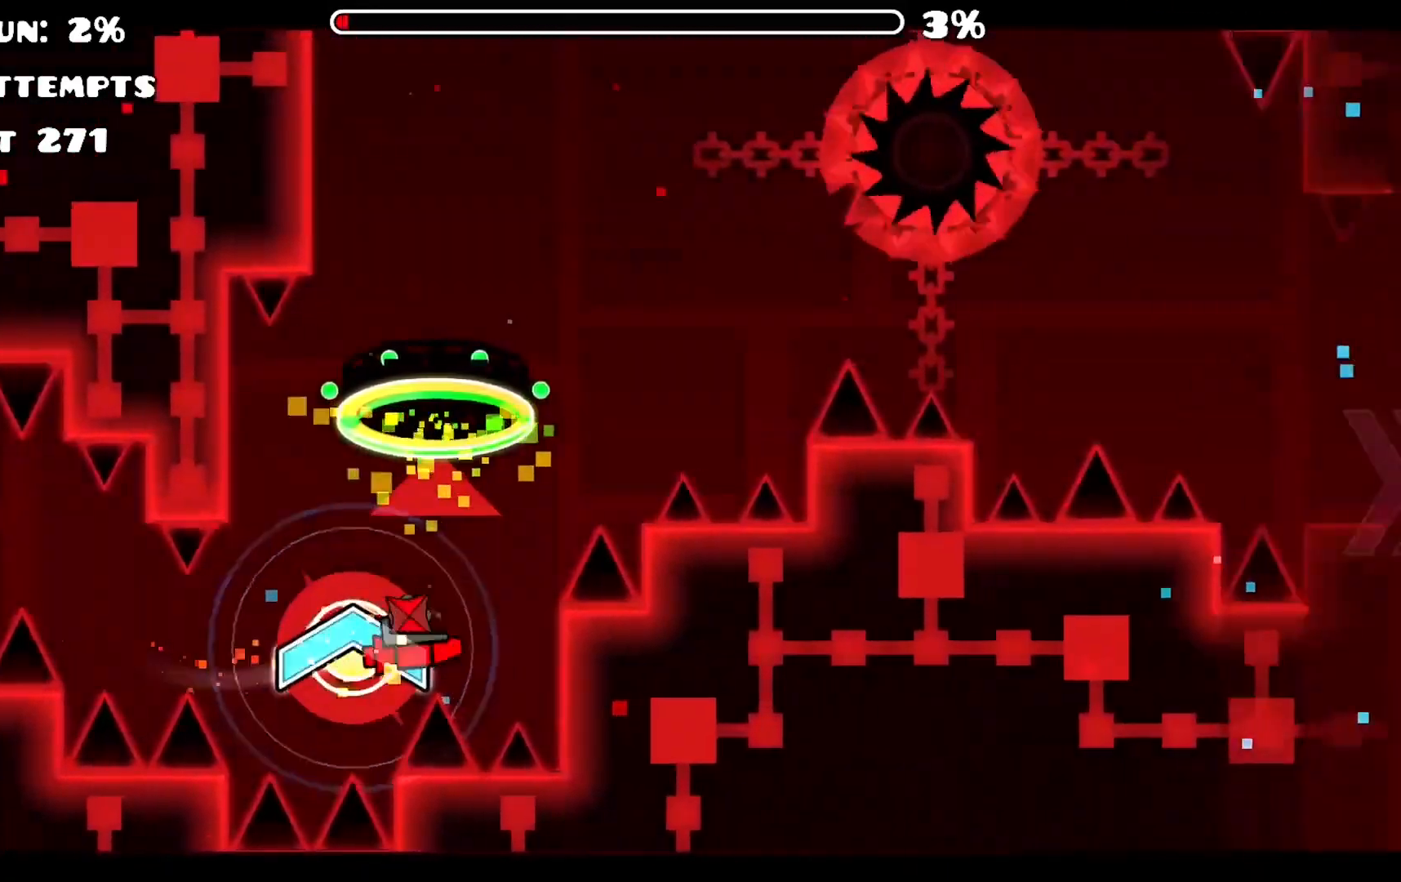
{"keys": [], "mouse": [], "events": [[217, "mouse_left", "up"], [317, "mouse_left", "down"], [450, "mouse_left", "up"]]}
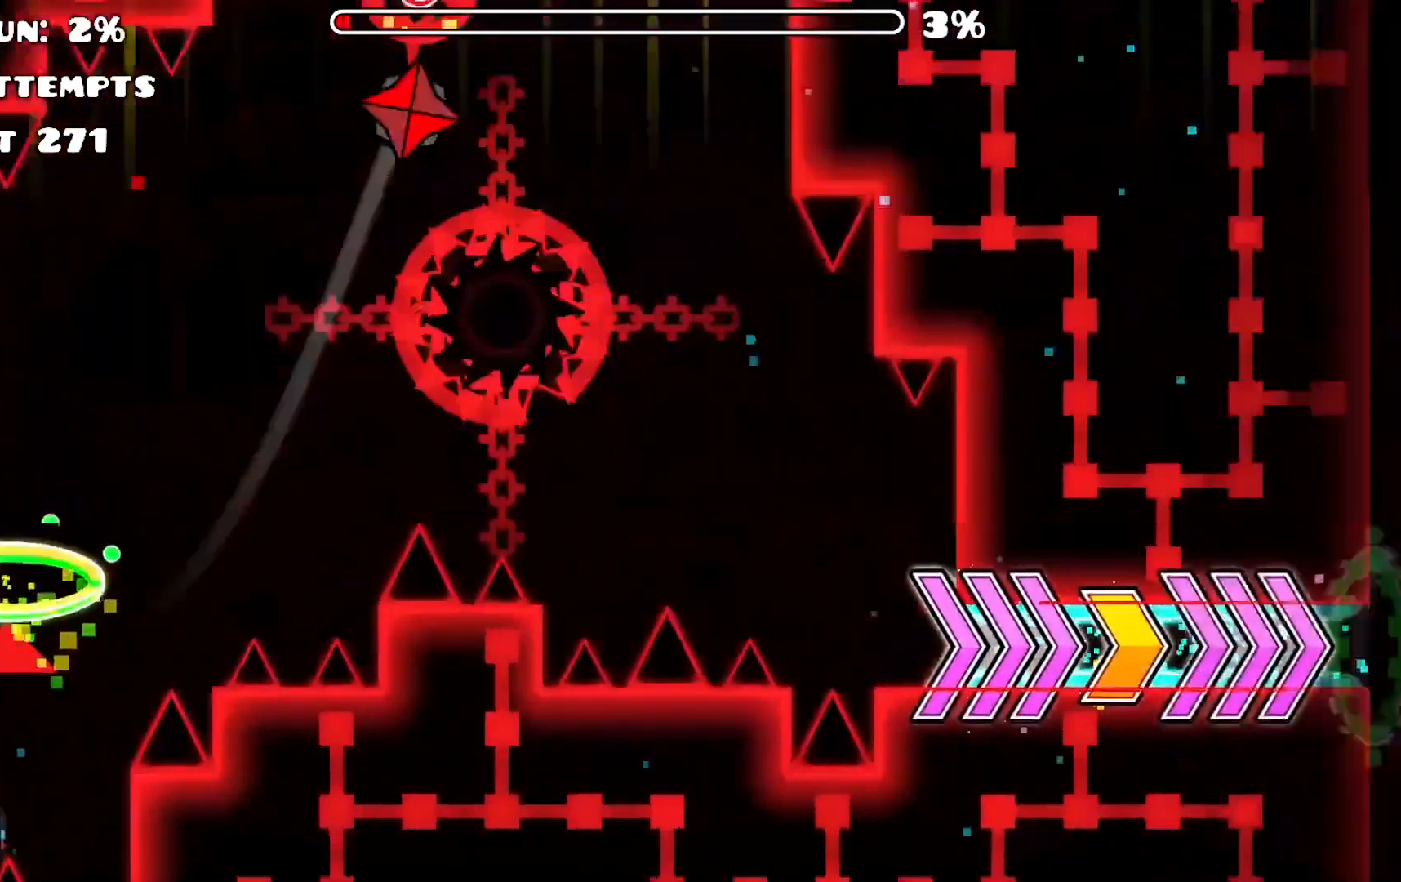
{"keys": [], "mouse": [], "events": [[167, "mouse_left", "down"], [283, "mouse_left", "up"], [383, "mouse_left", "down"], [433, "mouse_left", "up"]]}